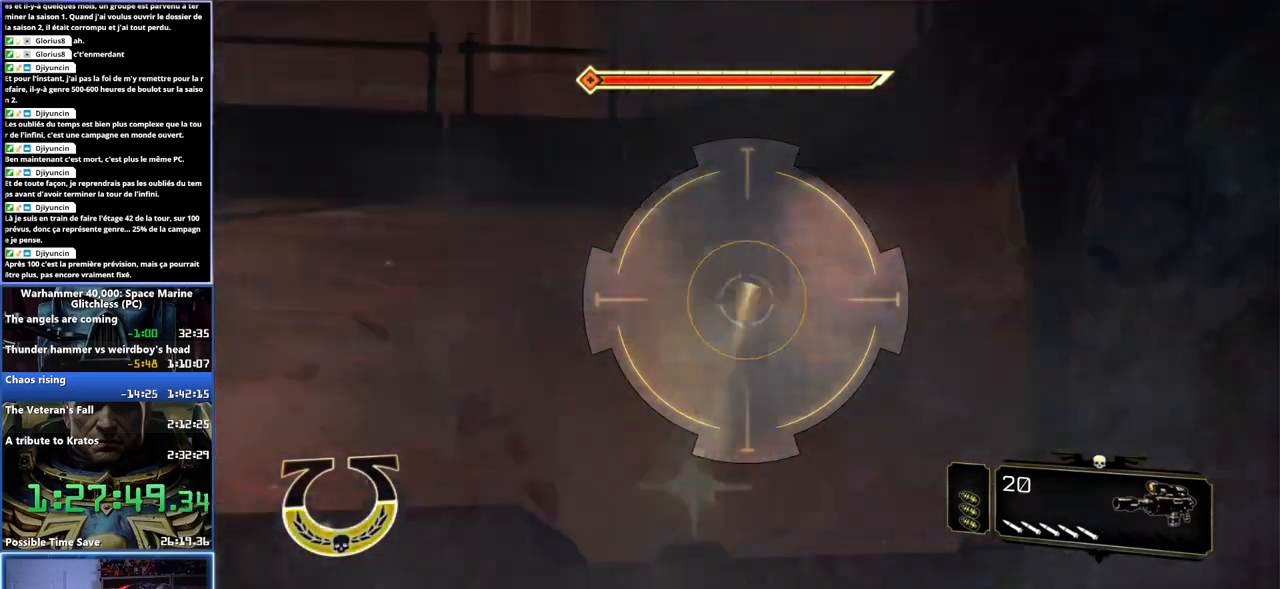
Gameplay with a controller (Xbox layout); each line is a JSON object with the inputs held at the frame after it. "button_events" lists button changes between this image and that frame as [ms after this image, input, new state], when the widget could be followed in between (sticks are given only as held states). Not read: L1 R1.
{"buttons": [], "left_stick": "center", "right_stick": "center", "button_events": [[100, "L2", "up"]]}
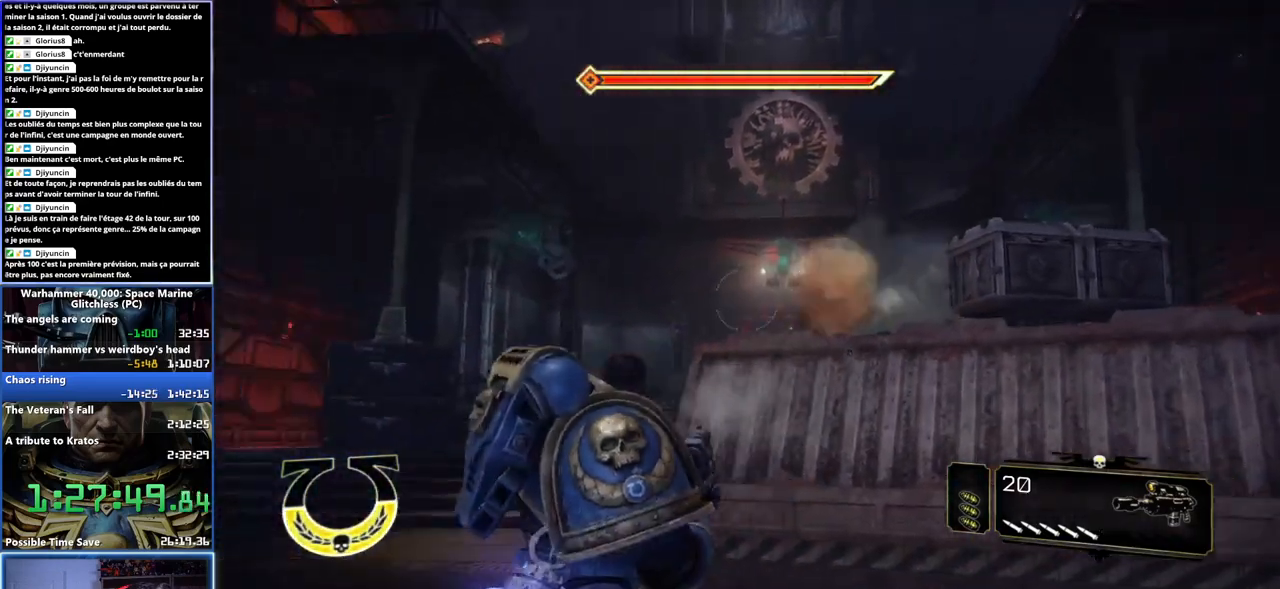
{"buttons": ["L2"], "left_stick": "center", "right_stick": "center", "button_events": [[200, "L2", "down"]]}
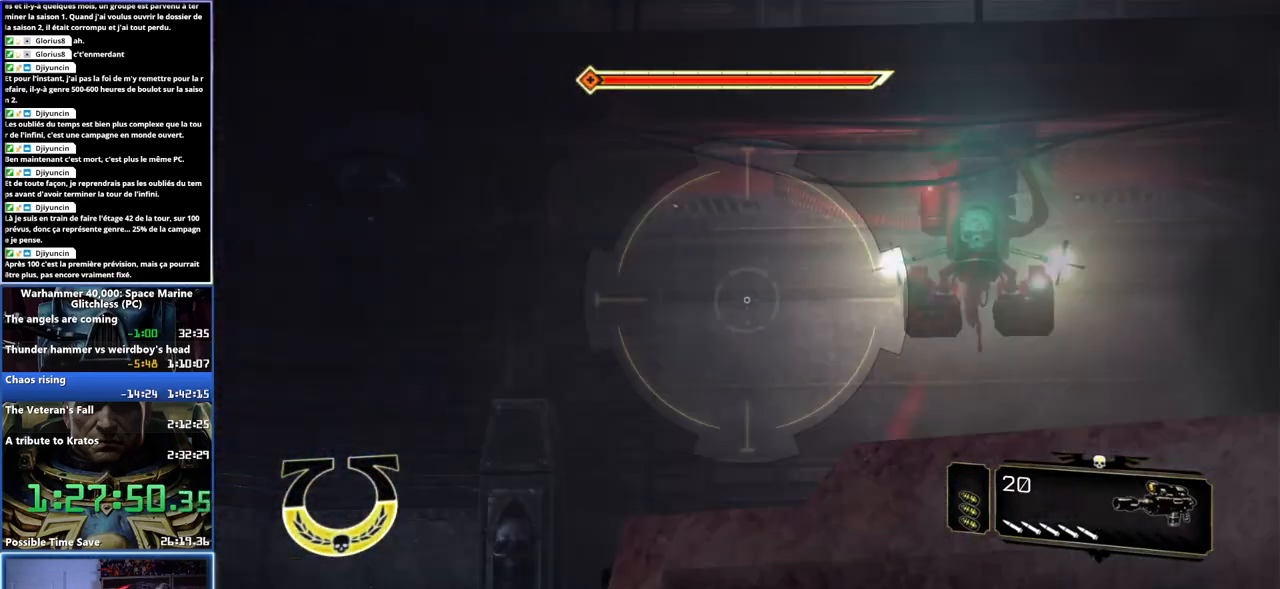
{"buttons": ["L2"], "left_stick": "center", "right_stick": "center", "button_events": [[317, "R2", "down"], [417, "R2", "up"]]}
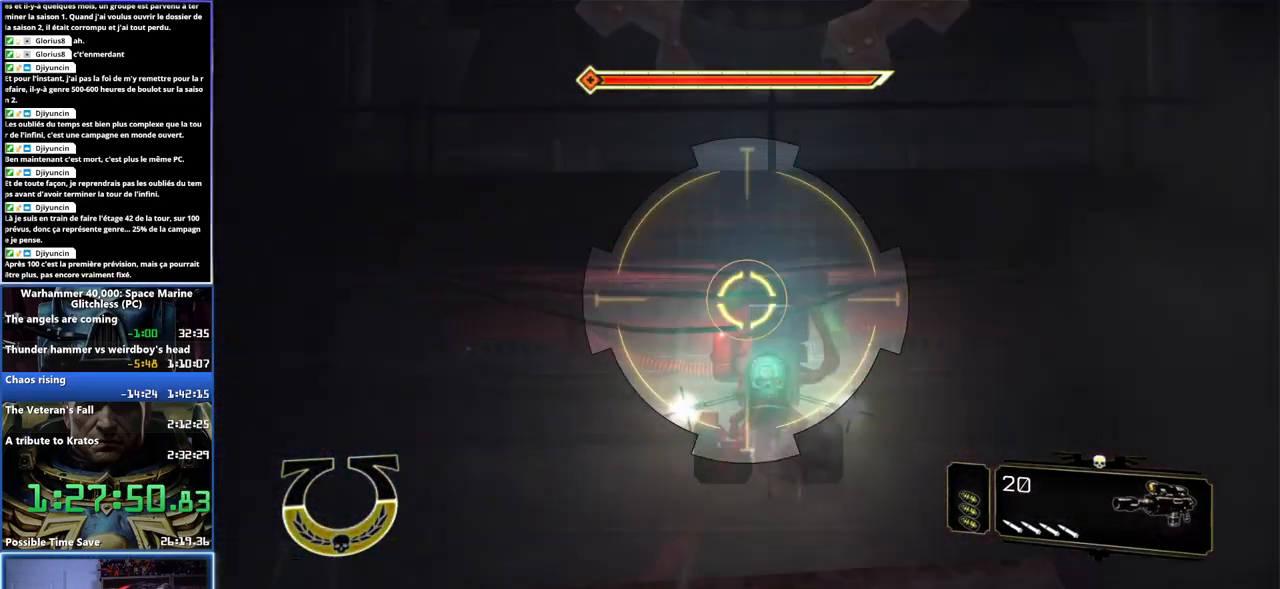
{"buttons": ["L2"], "left_stick": "center", "right_stick": "center", "button_events": [[150, "R2", "down"], [267, "R2", "up"], [317, "R2", "down"], [417, "R2", "up"]]}
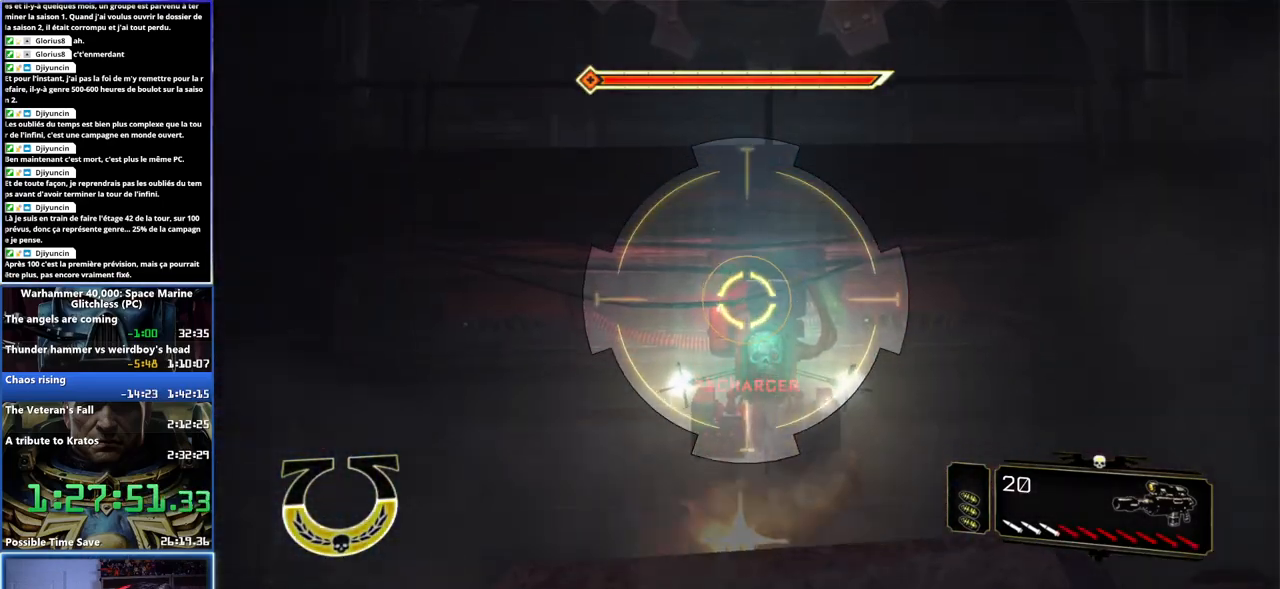
{"buttons": ["L2", "R2"], "left_stick": "center", "right_stick": "down-right", "button_events": [[50, "R2", "down"], [150, "R2", "up"], [217, "R2", "down"], [317, "R2", "up"], [400, "R2", "down"]]}
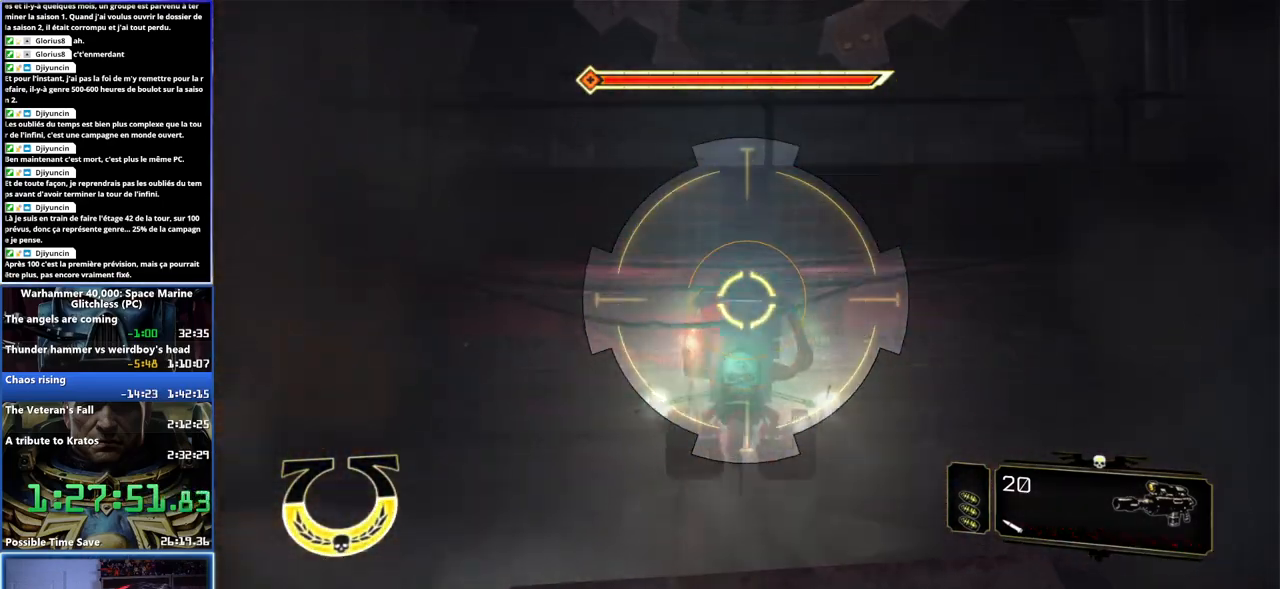
{"buttons": ["L2", "R2"], "left_stick": "center", "right_stick": "center", "button_events": [[17, "R2", "up"], [117, "R2", "down"], [233, "R2", "up"], [483, "R2", "down"]]}
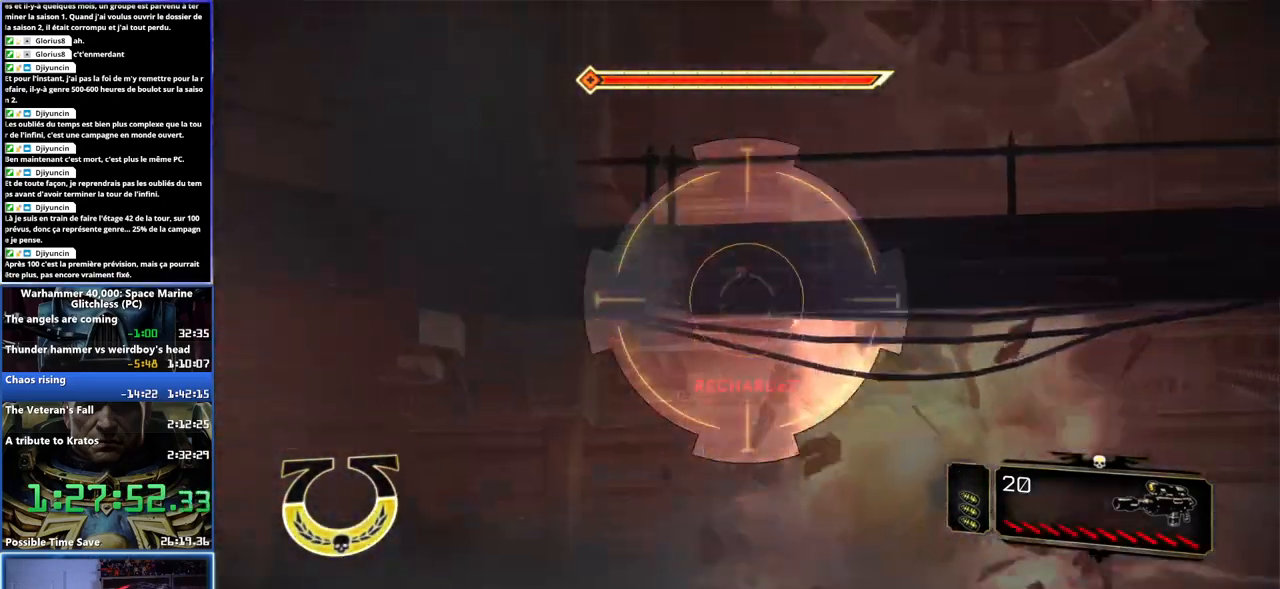
{"buttons": [], "left_stick": "down-right", "right_stick": "left", "button_events": [[100, "R2", "up"], [317, "L2", "up"]]}
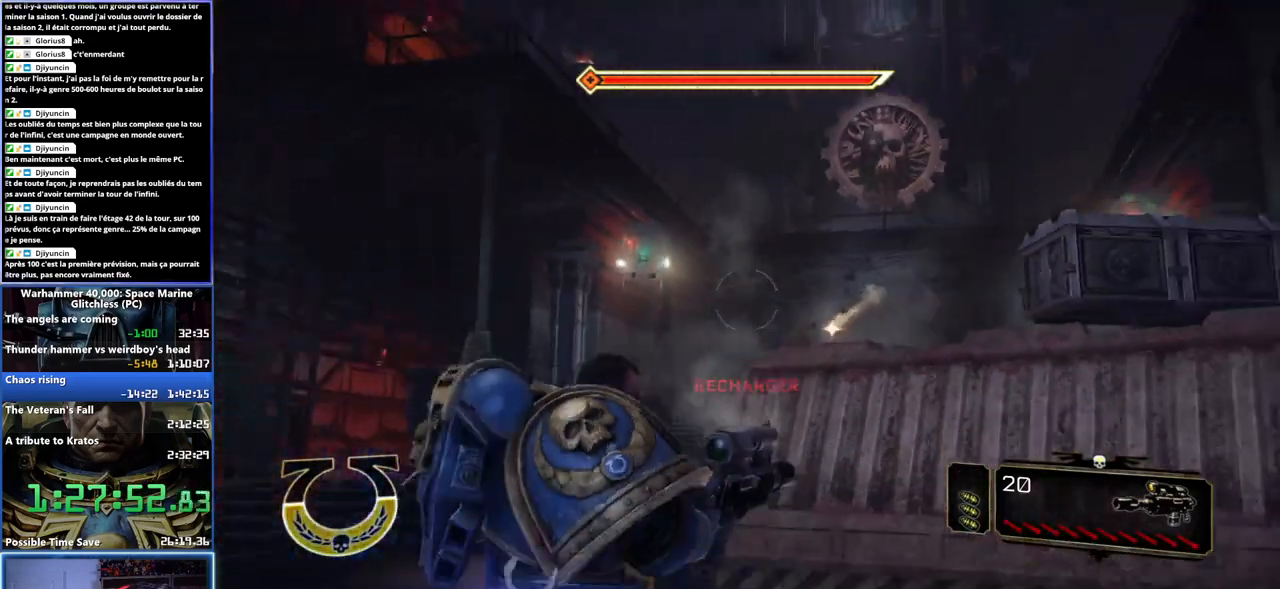
{"buttons": [], "left_stick": "right", "right_stick": "up-left", "button_events": []}
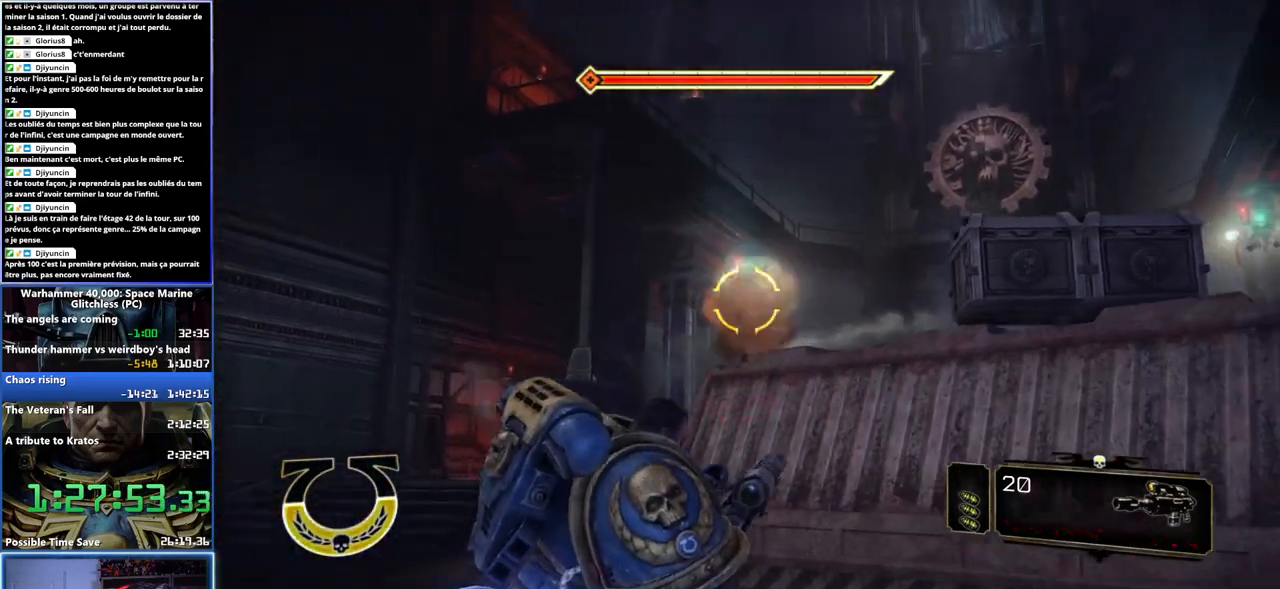
{"buttons": ["L2"], "left_stick": "center", "right_stick": "up-left", "button_events": [[450, "L2", "down"]]}
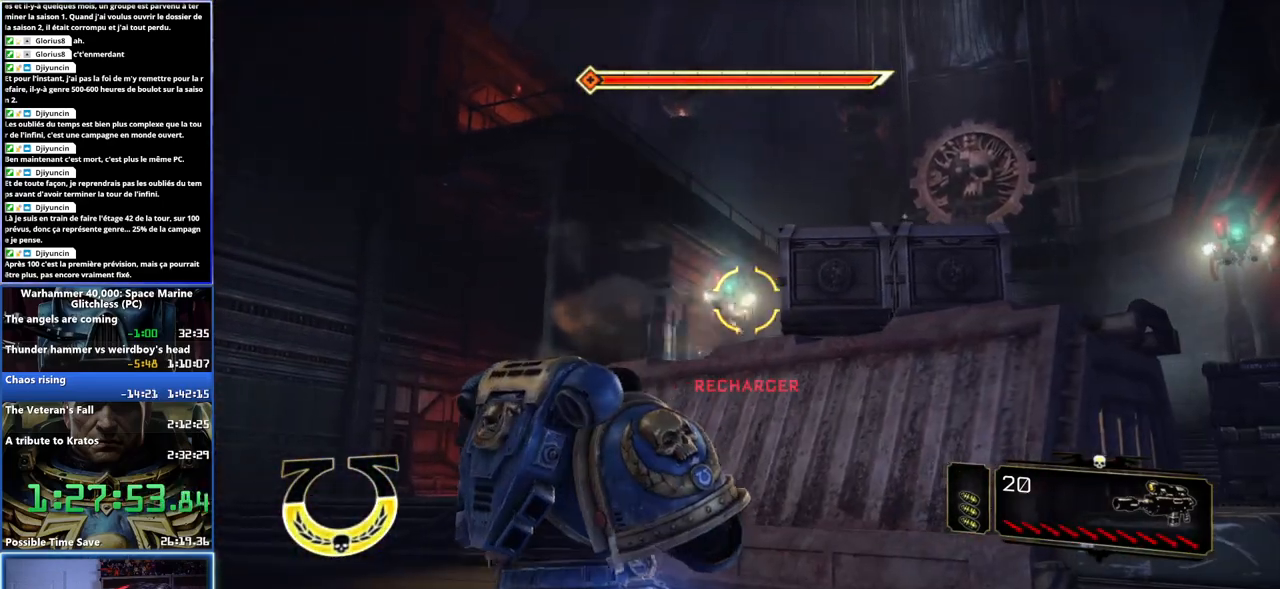
{"buttons": ["L2"], "left_stick": "center", "right_stick": "center", "button_events": []}
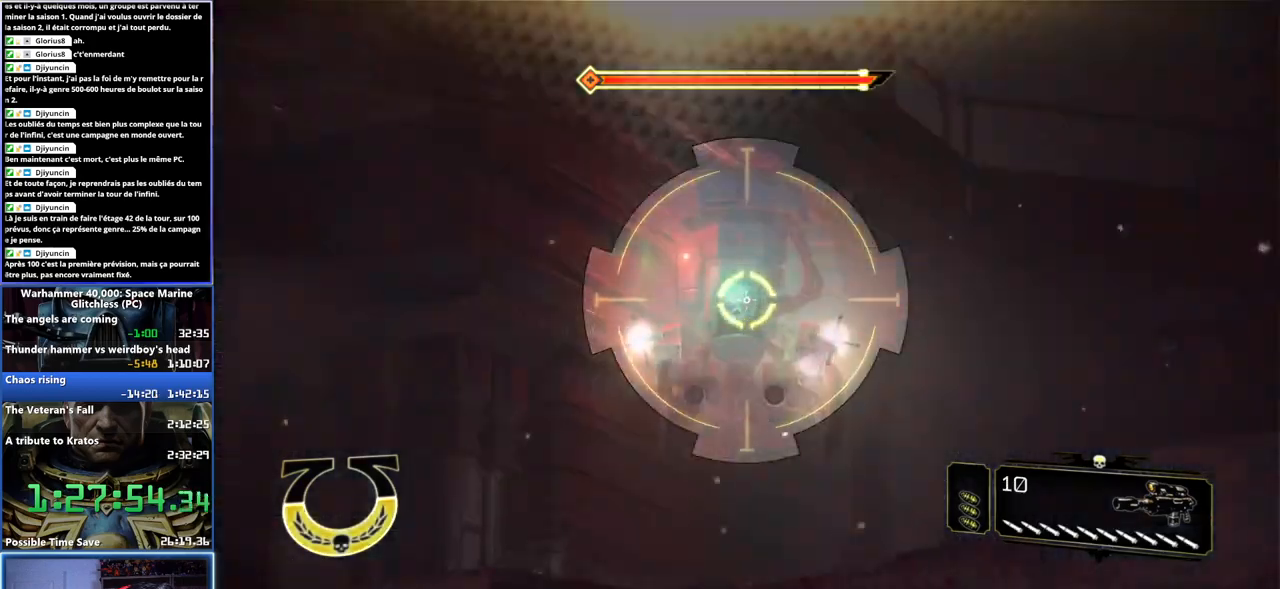
{"buttons": ["L2", "R2"], "left_stick": "center", "right_stick": "center", "button_events": [[100, "R2", "down"], [233, "R2", "up"], [300, "R2", "down"], [400, "R2", "up"], [467, "R2", "down"]]}
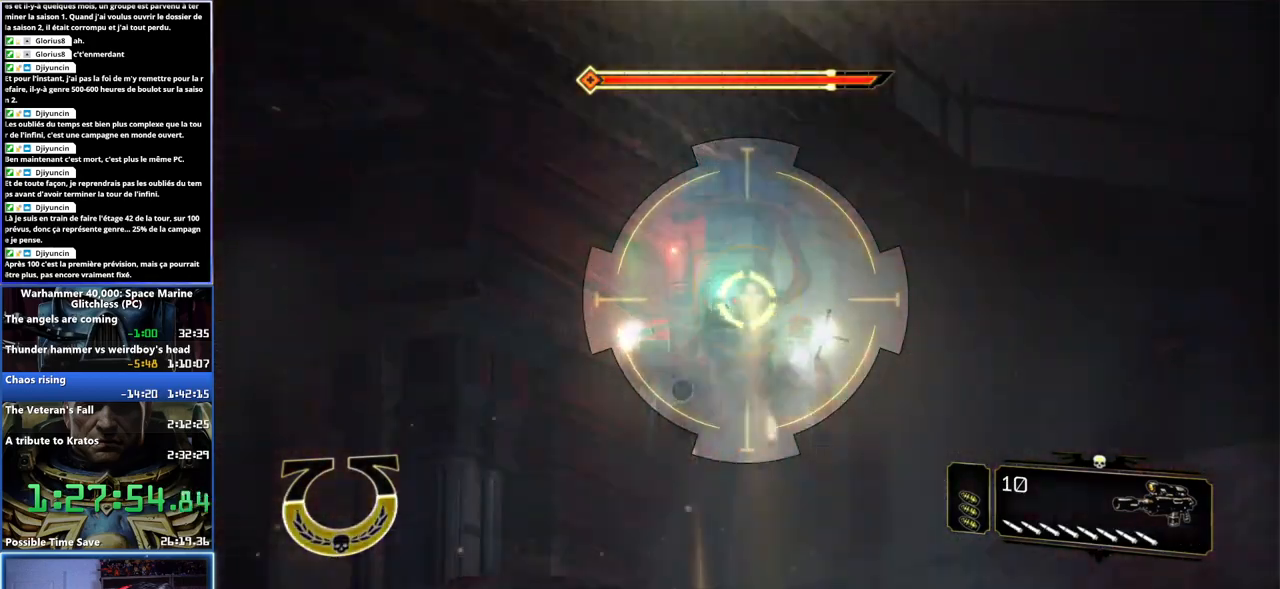
{"buttons": ["L2", "R2"], "left_stick": "center", "right_stick": "left", "button_events": [[50, "R2", "up"], [117, "R2", "down"], [383, "R2", "up"], [450, "R2", "down"]]}
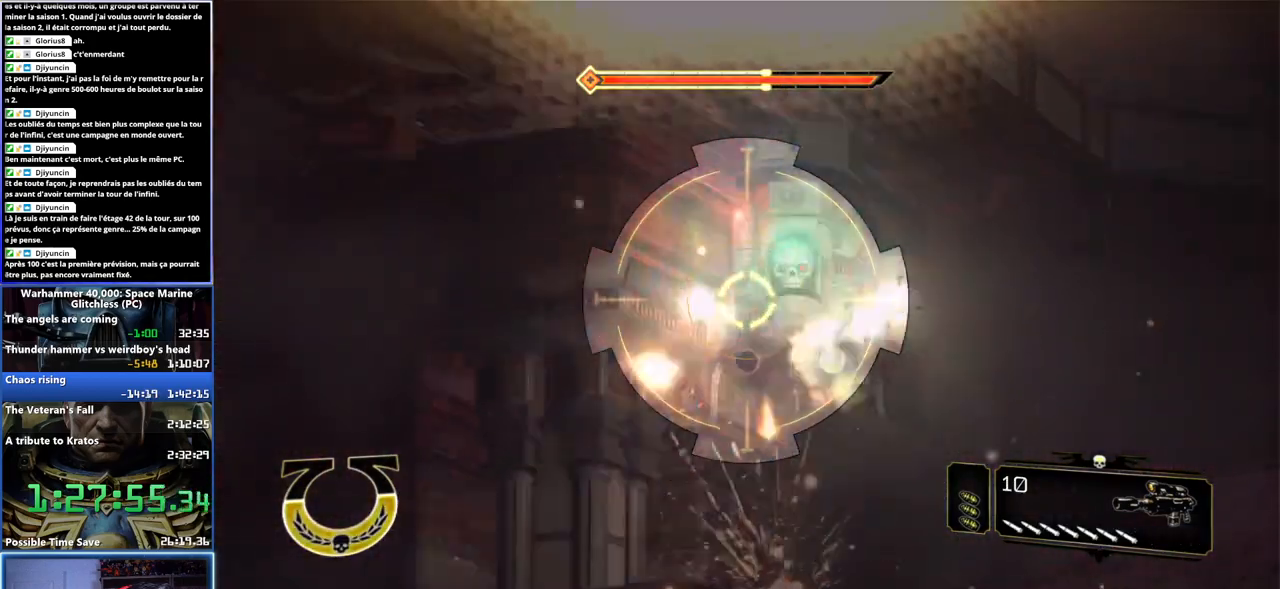
{"buttons": ["L2", "R2"], "left_stick": "center", "right_stick": "up-left", "button_events": [[50, "R2", "up"], [100, "R2", "down"], [233, "R2", "up"], [300, "R2", "down"], [417, "R2", "up"], [500, "R2", "down"]]}
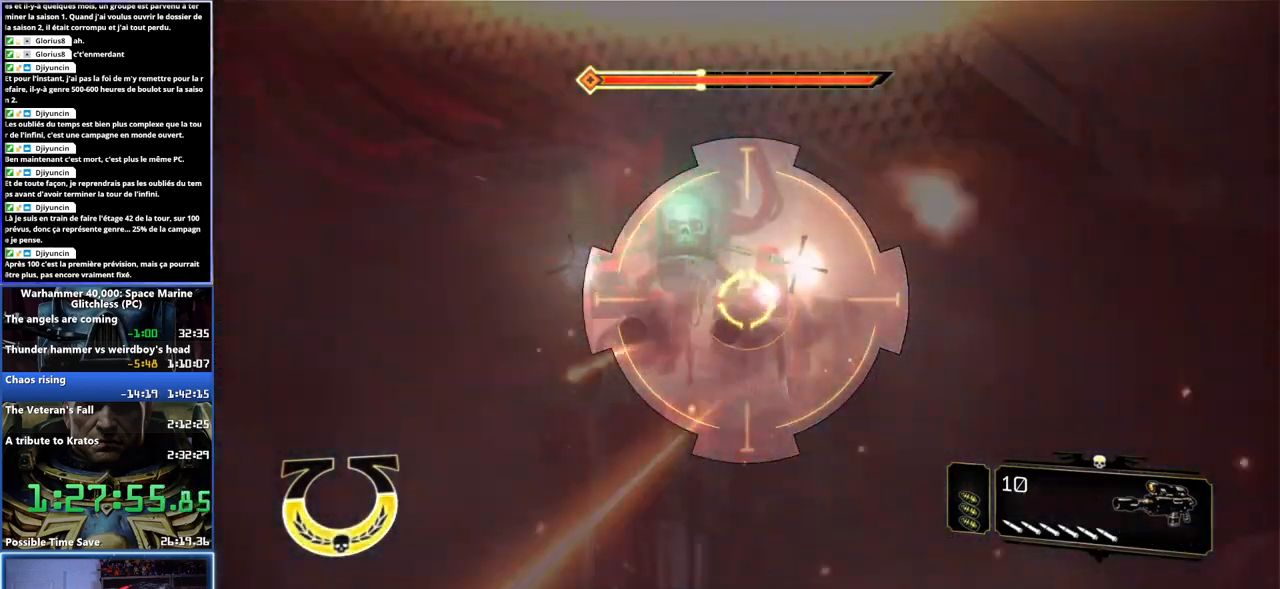
{"buttons": [], "left_stick": "center", "right_stick": "center", "button_events": [[133, "R2", "up"], [233, "R2", "down"], [367, "R2", "up"], [433, "L2", "up"]]}
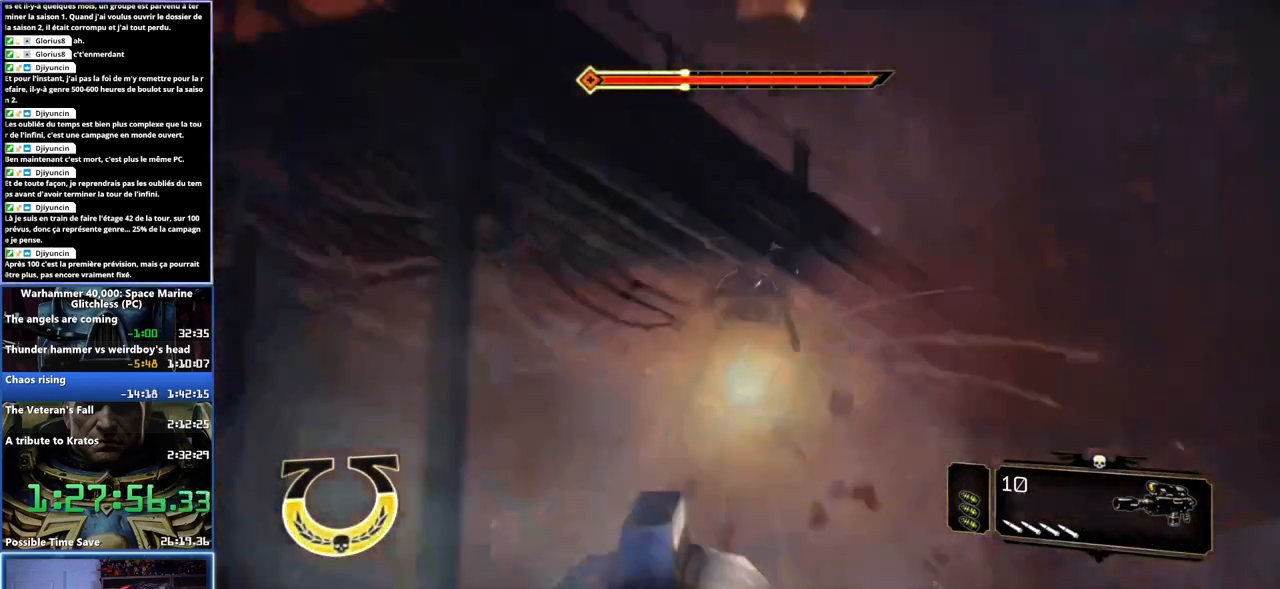
{"buttons": [], "left_stick": "left", "right_stick": "center", "button_events": []}
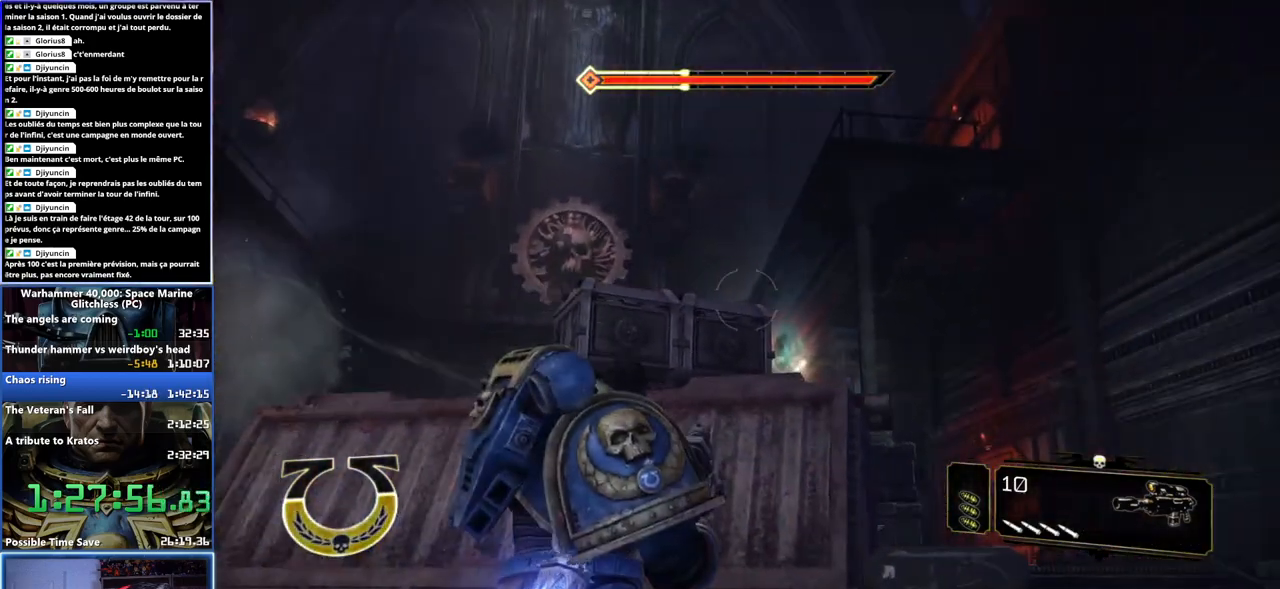
{"buttons": [], "left_stick": "right", "right_stick": "down", "button_events": []}
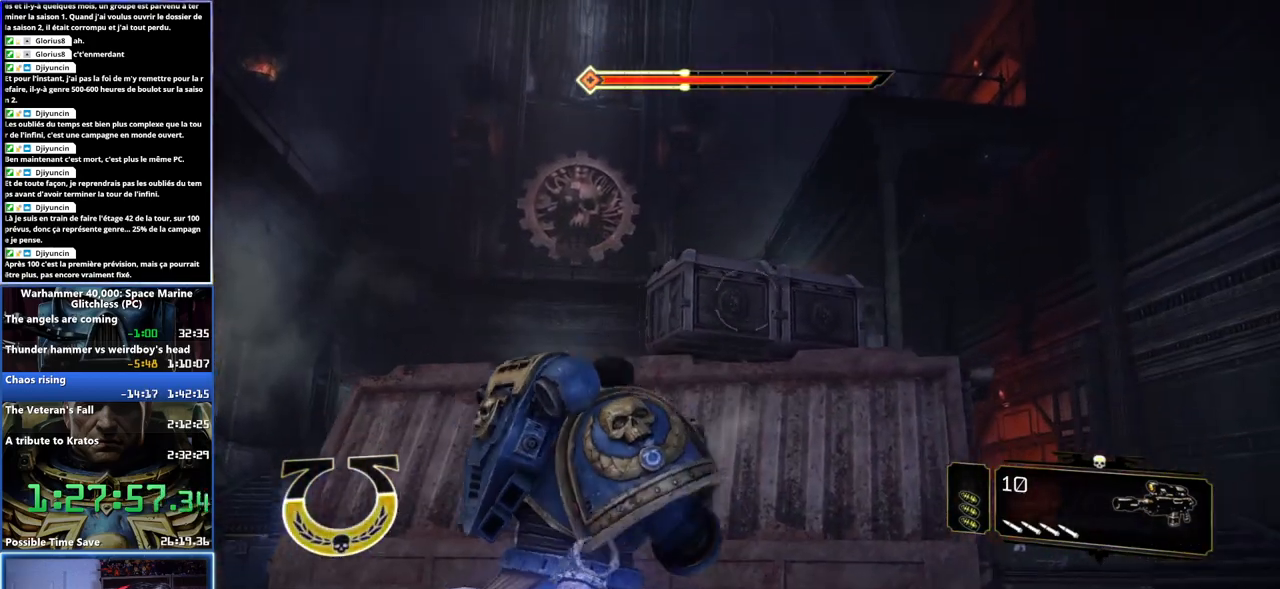
{"buttons": ["L2"], "left_stick": "center", "right_stick": "up", "button_events": [[233, "L2", "down"]]}
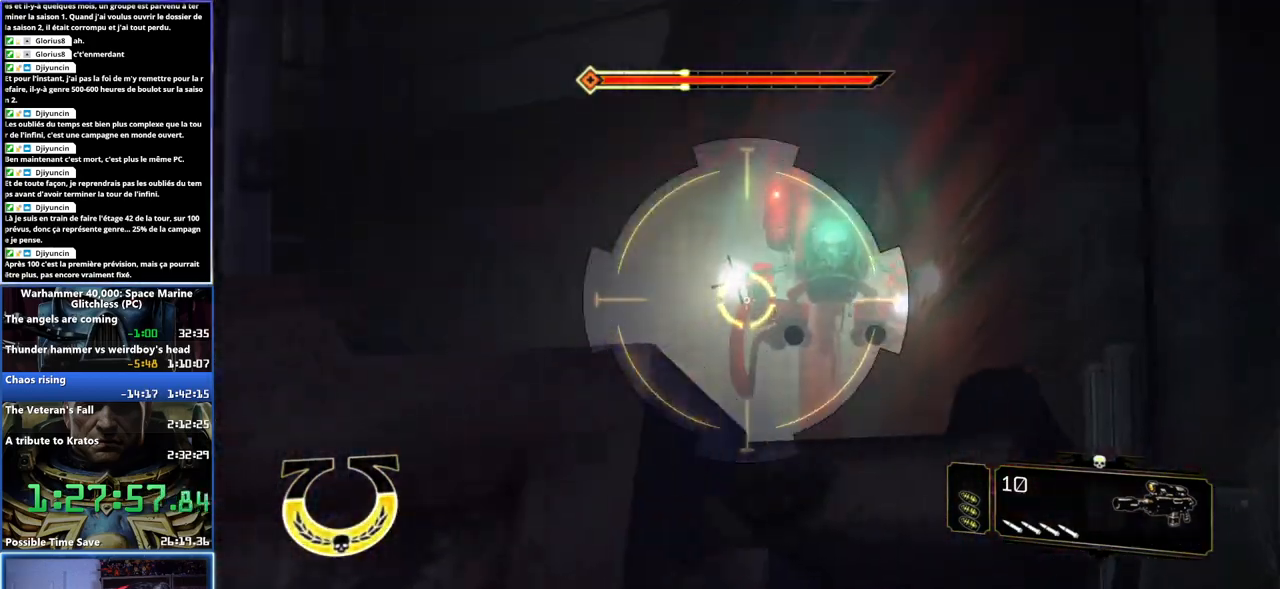
{"buttons": ["L2", "R2"], "left_stick": "center", "right_stick": "center", "button_events": [[17, "R2", "down"], [133, "R2", "up"], [217, "R2", "down"], [317, "R2", "up"], [483, "R2", "down"]]}
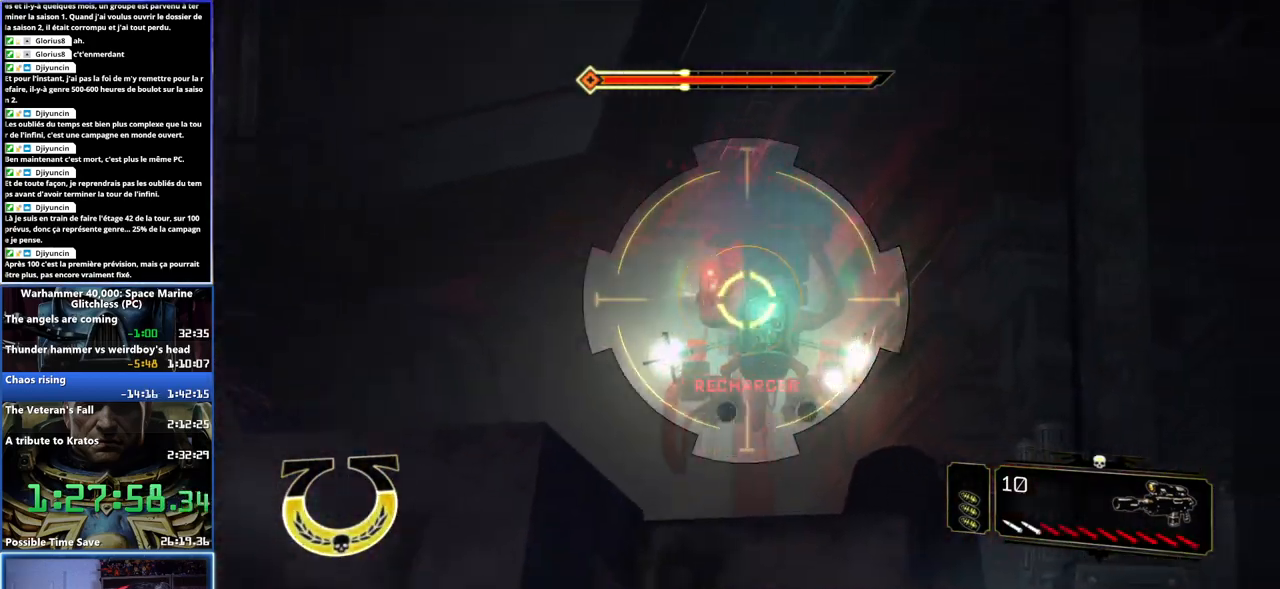
{"buttons": ["L2", "R2"], "left_stick": "center", "right_stick": "center", "button_events": [[100, "R2", "up"], [150, "R2", "down"], [233, "R2", "up"], [300, "R2", "down"], [400, "R2", "up"], [450, "R2", "down"]]}
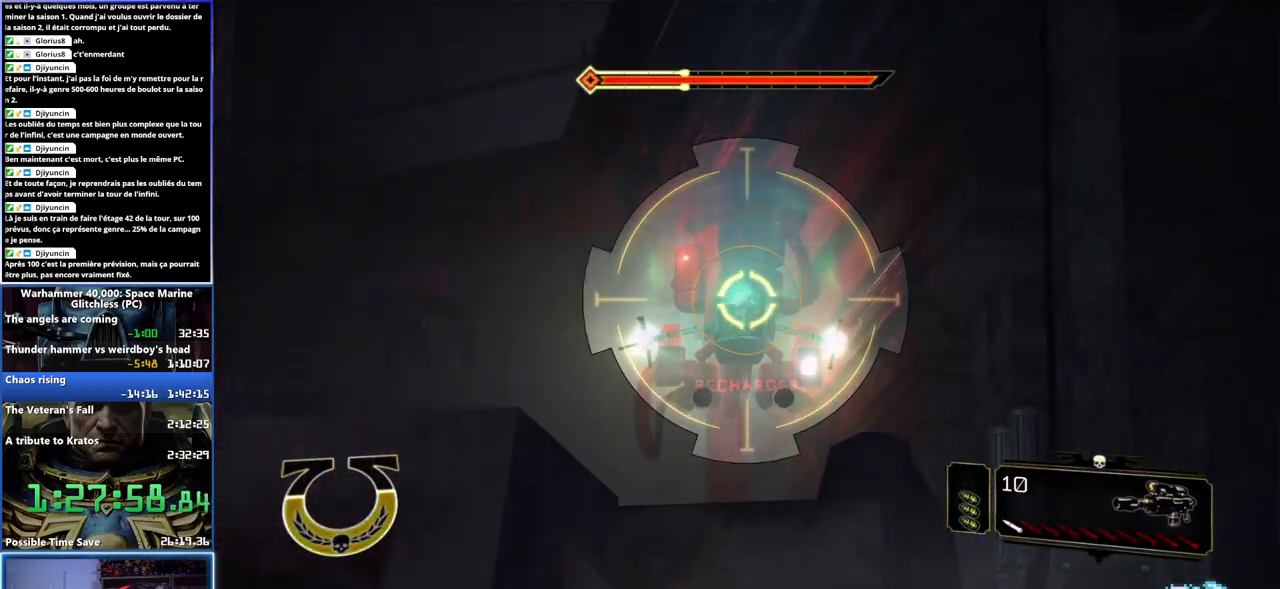
{"buttons": ["L2", "R2"], "left_stick": "down", "right_stick": "center", "button_events": [[33, "R2", "up"], [100, "R2", "down"], [183, "R2", "up"], [250, "R2", "down"], [350, "R2", "up"], [417, "R2", "down"]]}
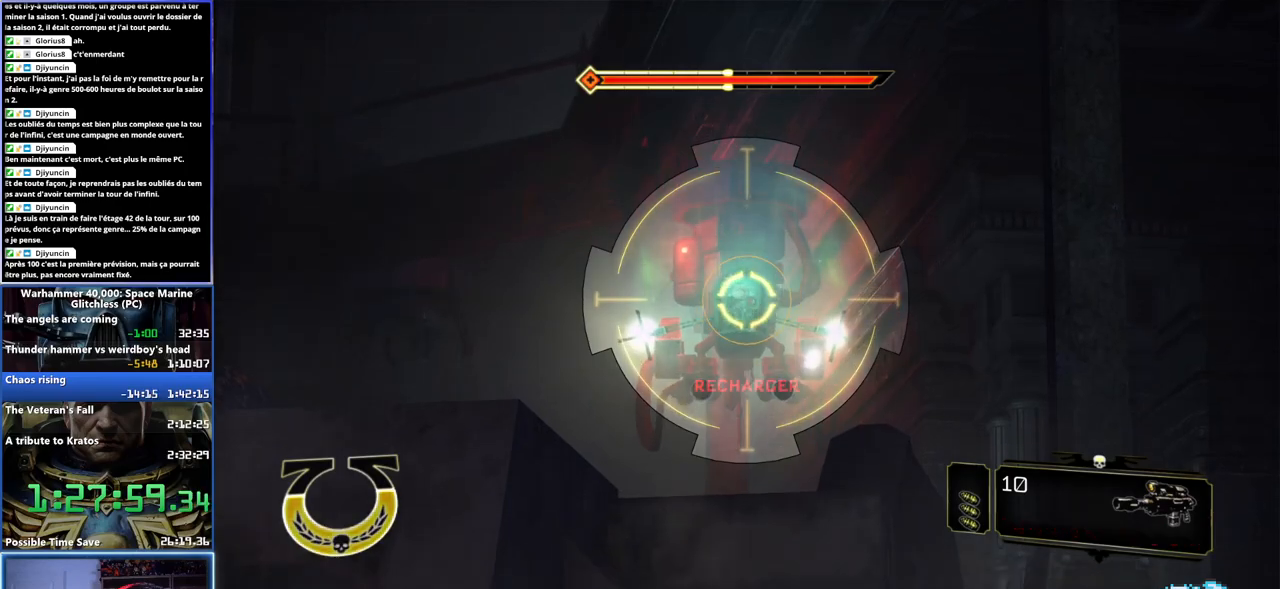
{"buttons": ["L2"], "left_stick": "center", "right_stick": "center", "button_events": [[17, "R2", "up"], [67, "R2", "down"], [167, "R2", "up"], [217, "R2", "down"], [317, "R2", "up"]]}
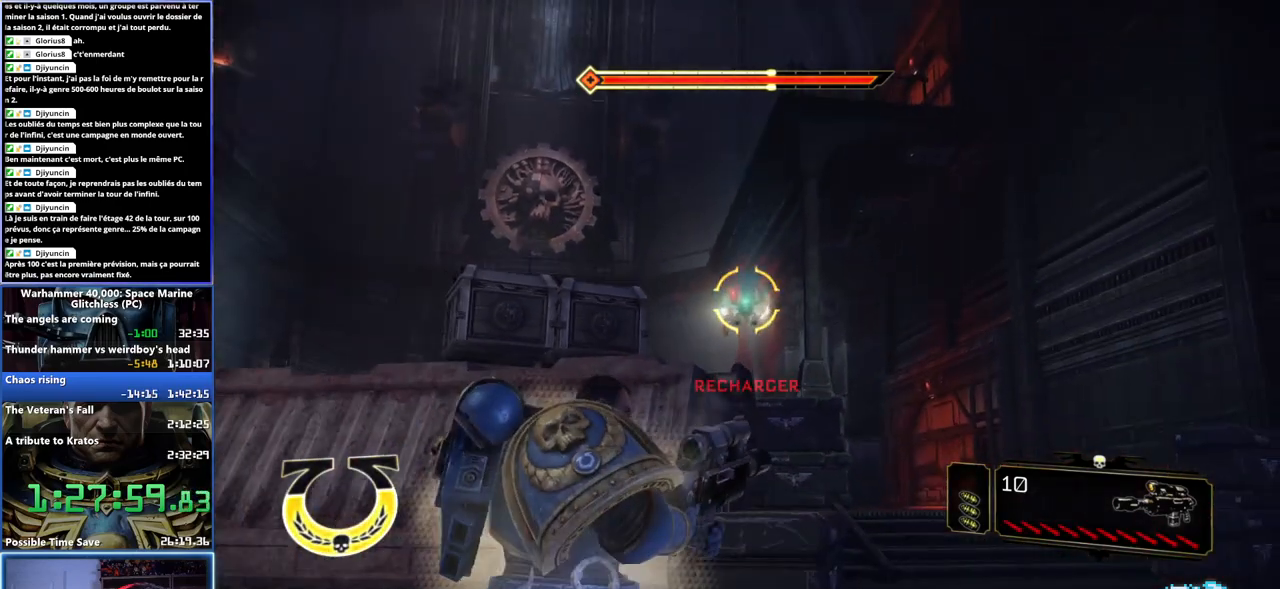
{"buttons": ["L2"], "left_stick": "center", "right_stick": "center", "button_events": []}
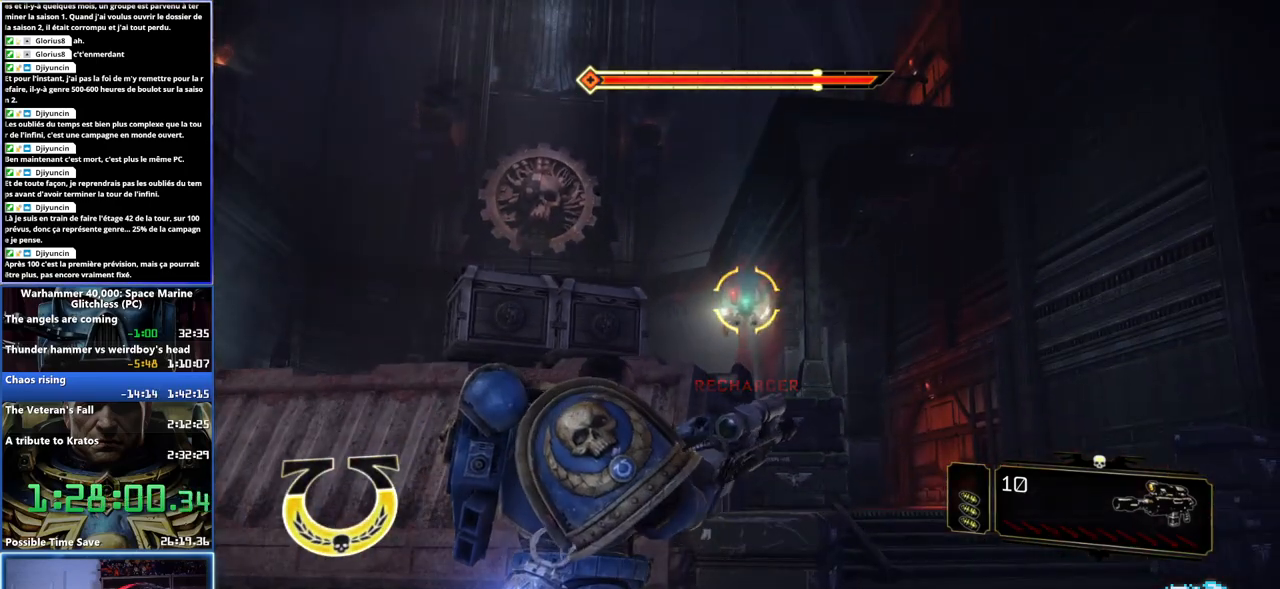
{"buttons": ["L2"], "left_stick": "center", "right_stick": "center", "button_events": [[400, "R2", "down"], [483, "R2", "up"]]}
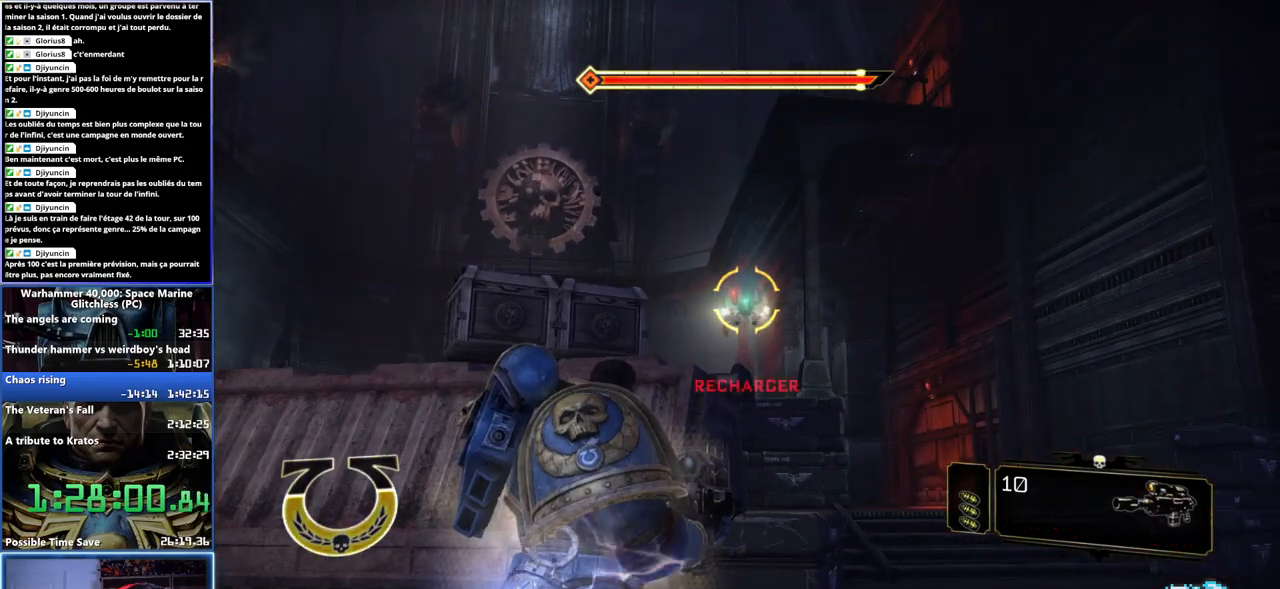
{"buttons": ["L2"], "left_stick": "center", "right_stick": "center", "button_events": [[67, "R2", "down"], [150, "R2", "up"], [233, "R2", "down"], [317, "R2", "up"], [367, "R2", "down"], [467, "R2", "up"]]}
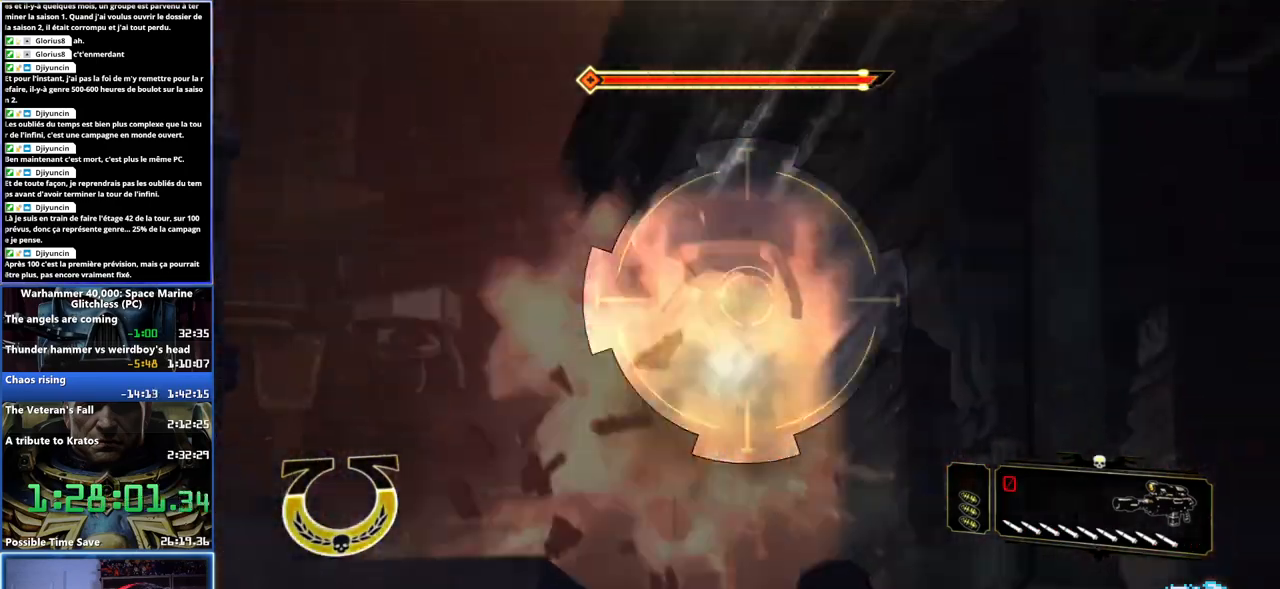
{"buttons": [], "left_stick": "up-left", "right_stick": "down-left", "button_events": [[17, "R2", "down"], [117, "R2", "up"], [167, "L2", "up"]]}
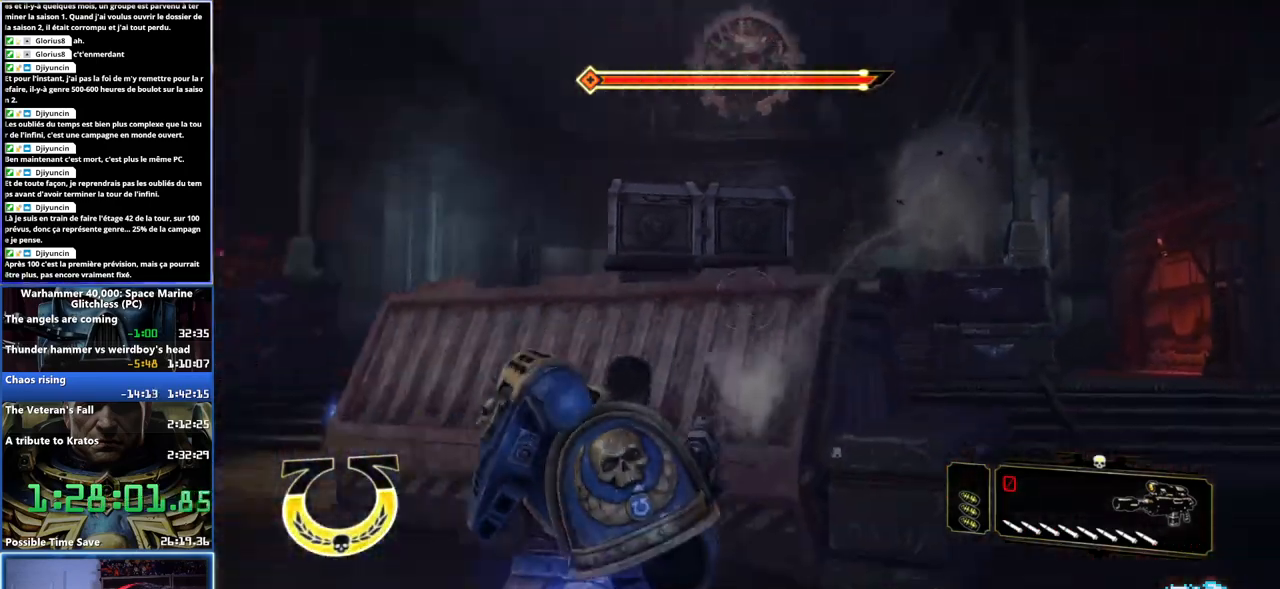
{"buttons": ["L3"], "left_stick": "up", "right_stick": "center", "button_events": [[167, "L3", "down"]]}
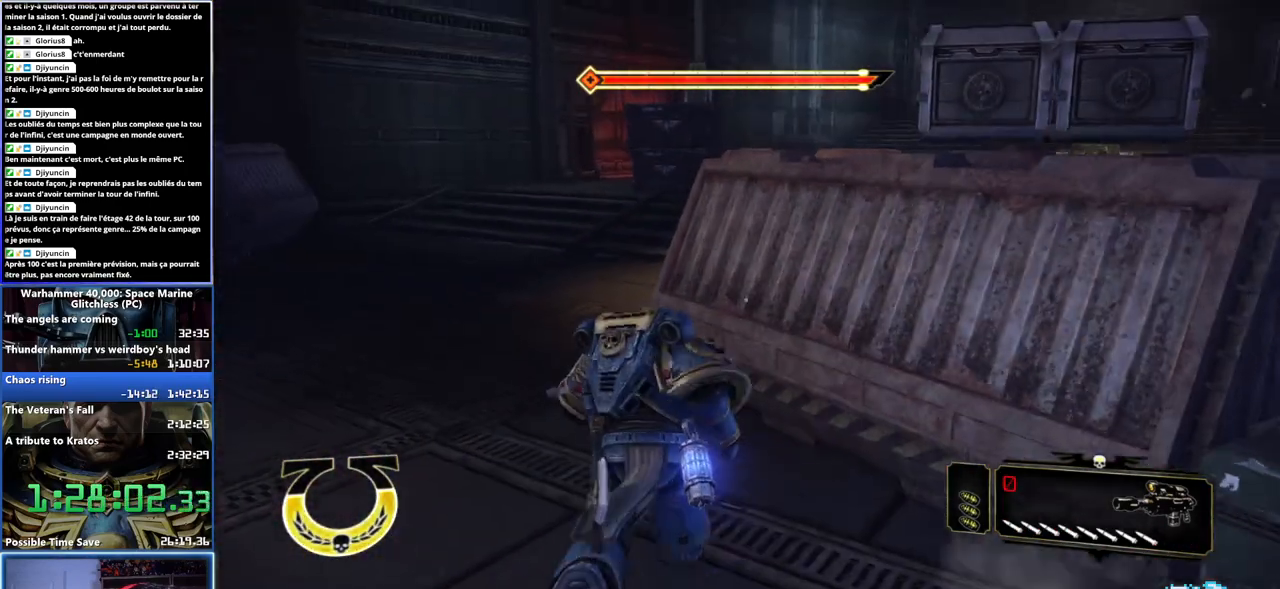
{"buttons": ["A", "X", "L3"], "left_stick": "up", "right_stick": "center", "button_events": [[483, "A", "down"], [483, "X", "down"]]}
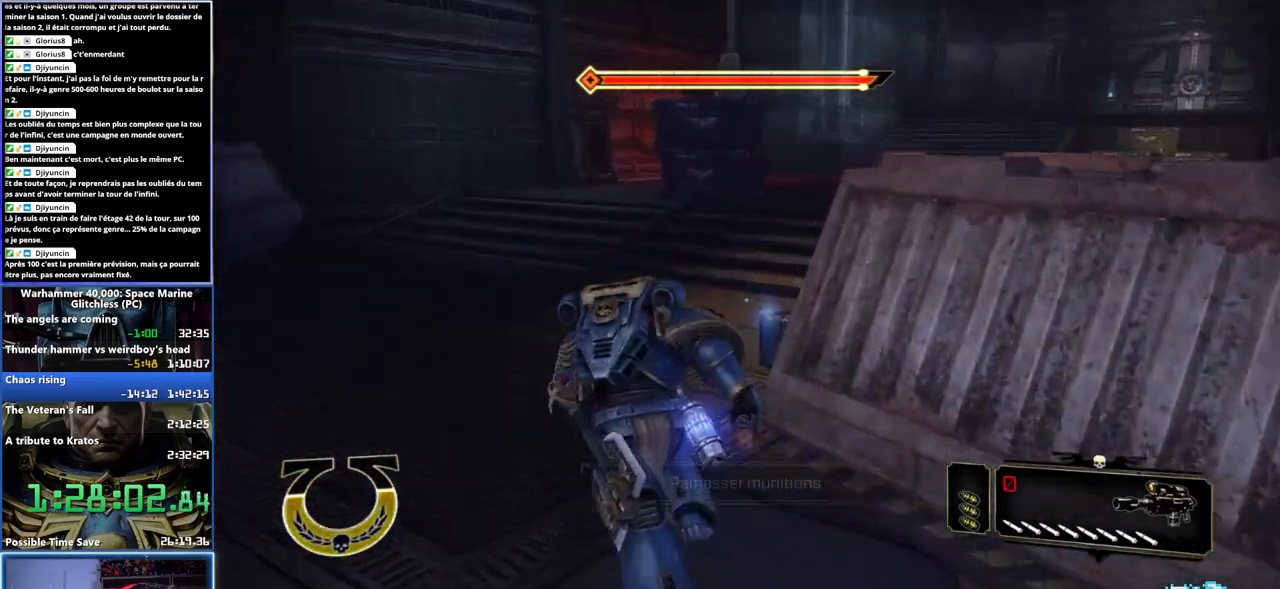
{"buttons": [], "left_stick": "up-right", "right_stick": "center", "button_events": [[33, "X", "up"], [50, "A", "up"], [117, "A", "down"], [133, "L3", "up"], [200, "X", "down"], [300, "A", "up"], [300, "X", "up"]]}